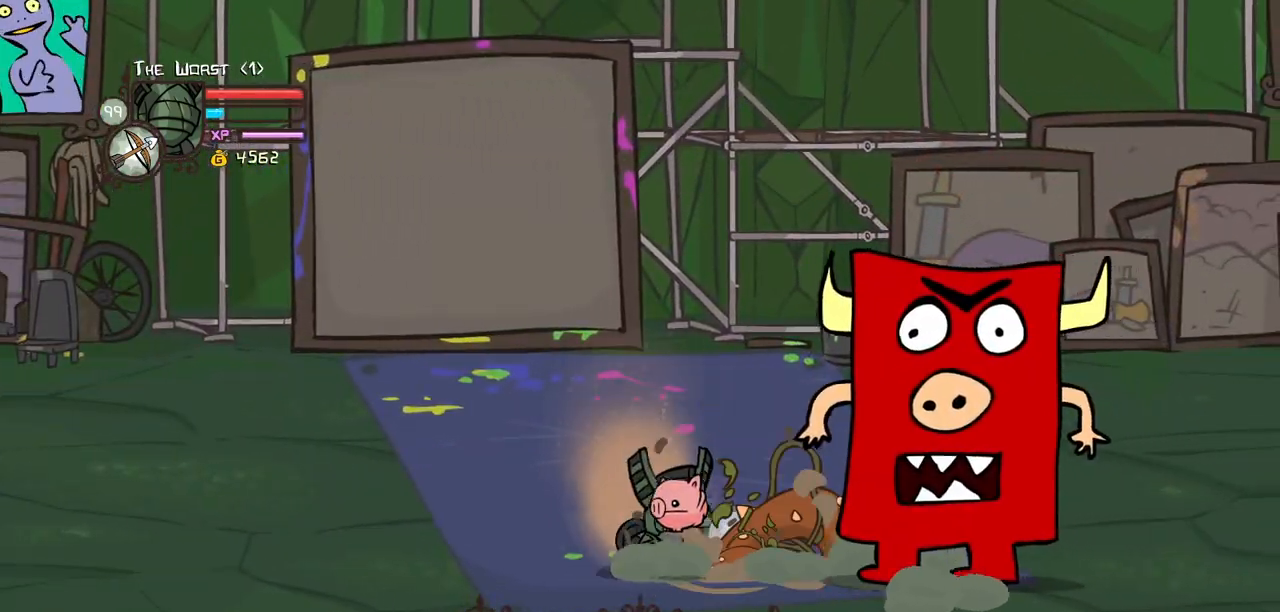
Gameplay with keyboard; each line is a JSON object with the keys held at the frame after it. "events" lists presses ("down") and releases ("up") of "block", "down", "heavy", "item", "iteml", "itemr", "jump", "left", "light", "magic", "right" and "up" between this image and that frame as [ms after this image, input, new state], when the widget could be followed in between. No other keys are recorded. Mouse input is not recorded. Key names are as the overlay labels them; some are game actions (e.g. jump) rather than physical keys.
{"keys": [], "events": [[17, "heavy", "up"], [67, "heavy", "down"], [433, "heavy", "up"], [433, "magic", "up"]]}
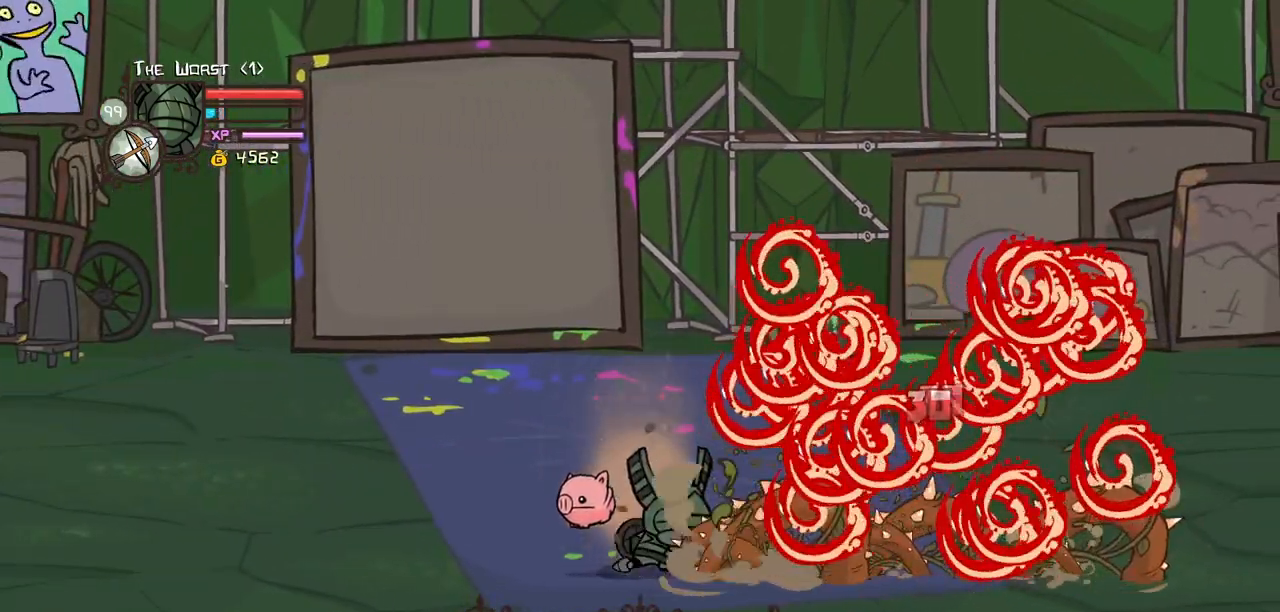
{"keys": ["up"], "events": [[83, "up", "down"], [317, "right", "down"], [500, "right", "up"]]}
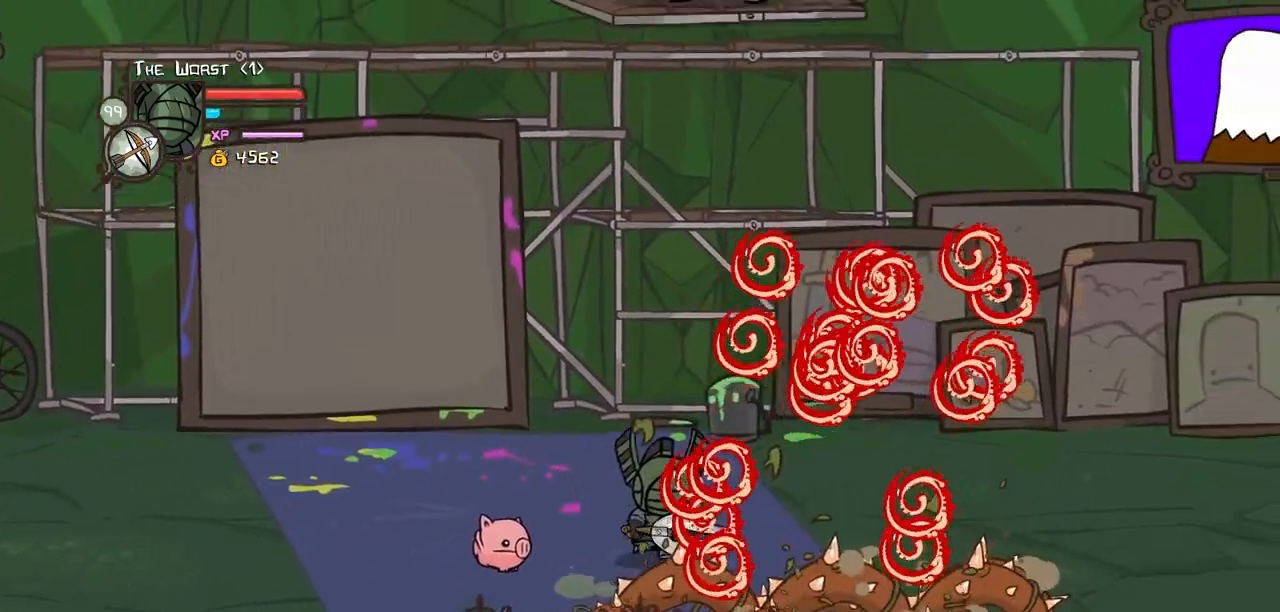
{"keys": ["block", "up"], "events": [[50, "left", "down"], [183, "left", "up"], [383, "block", "down"]]}
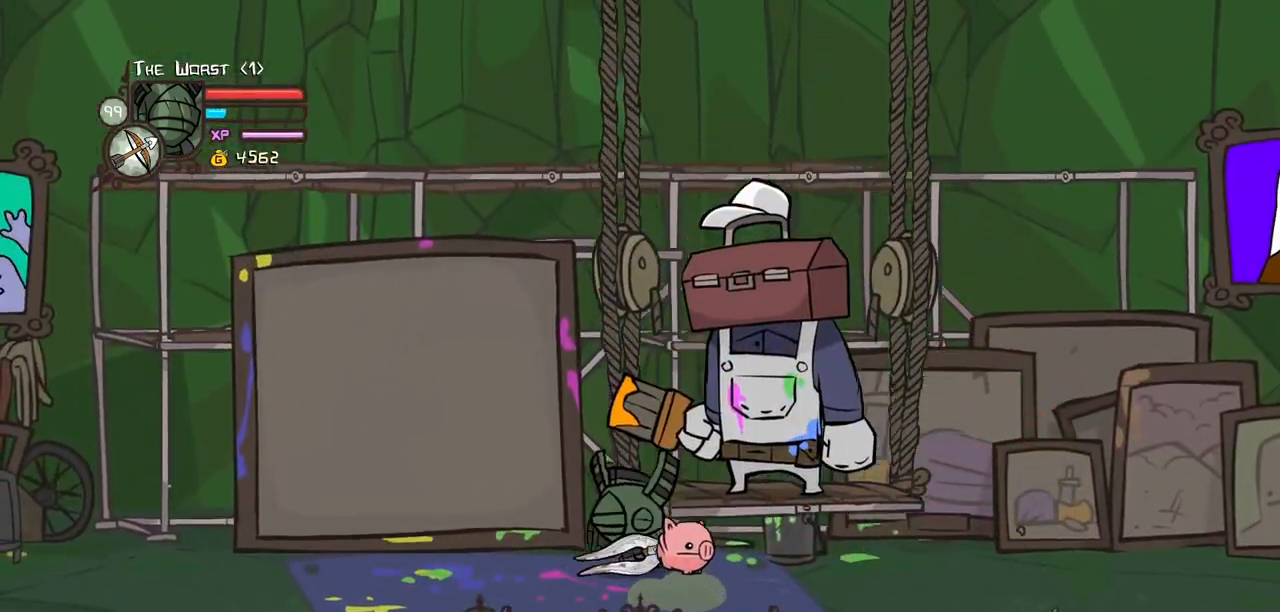
{"keys": ["block", "light"], "events": [[17, "up", "up"], [117, "light", "down"], [250, "light", "up"], [350, "light", "down"]]}
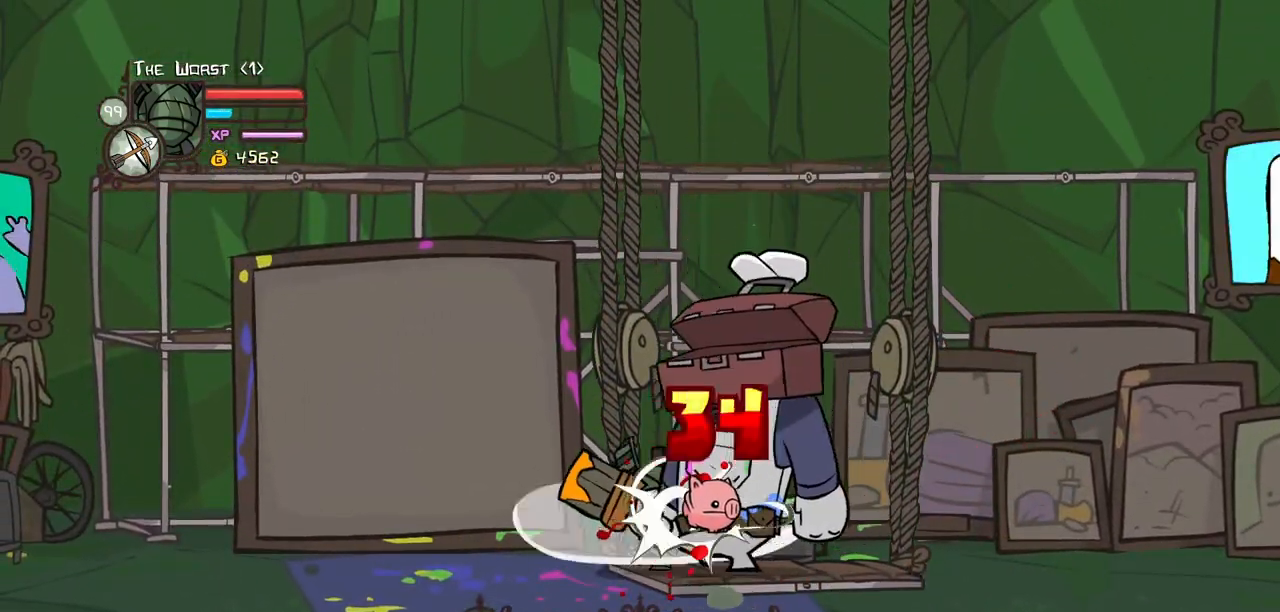
{"keys": ["heavy"], "events": [[33, "light", "up"], [83, "light", "down"], [267, "block", "up"], [317, "heavy", "down"], [367, "light", "up"]]}
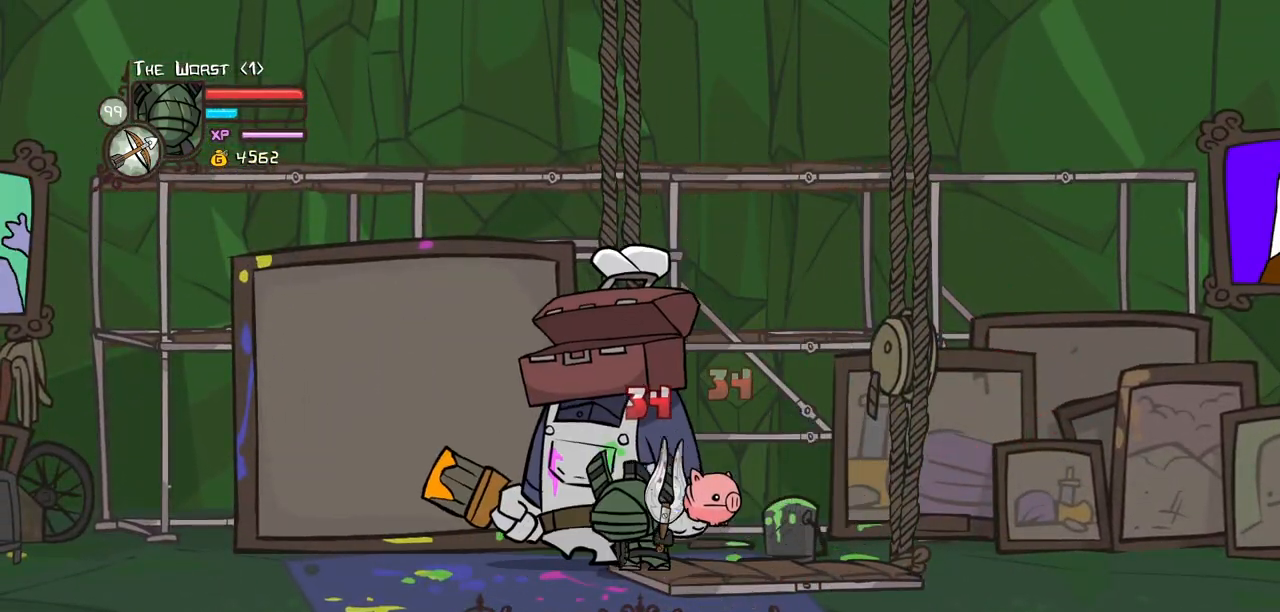
{"keys": ["heavy"], "events": [[183, "heavy", "up"], [233, "heavy", "down"]]}
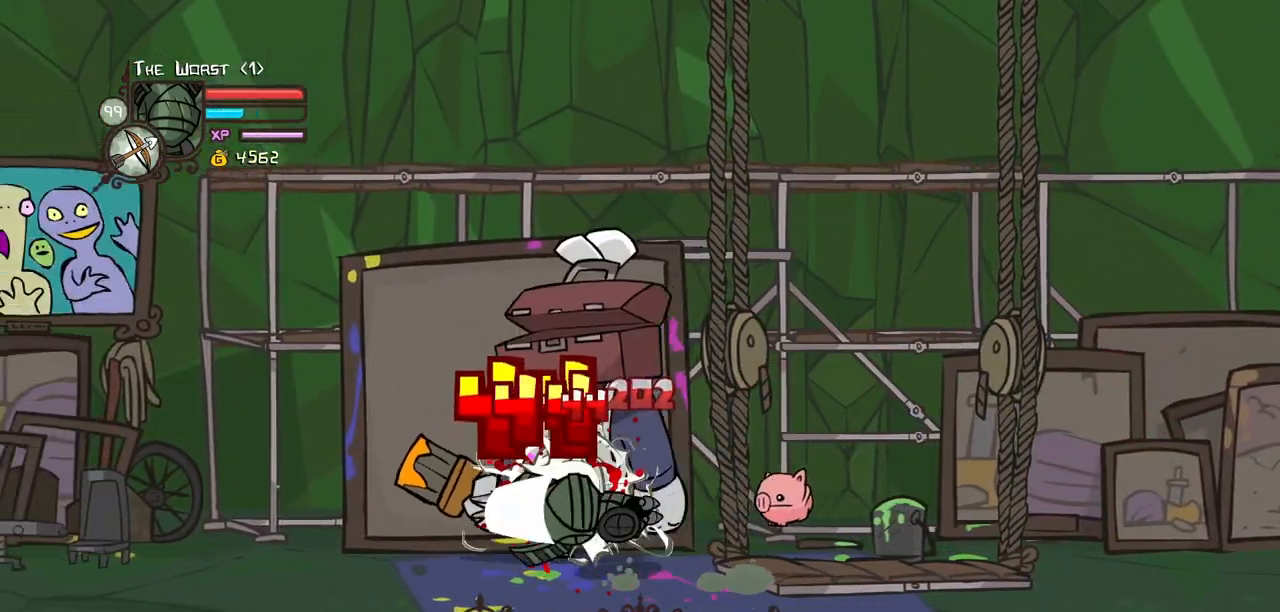
{"keys": ["light"], "events": [[200, "heavy", "up"], [300, "light", "down"], [433, "light", "up"], [483, "light", "down"]]}
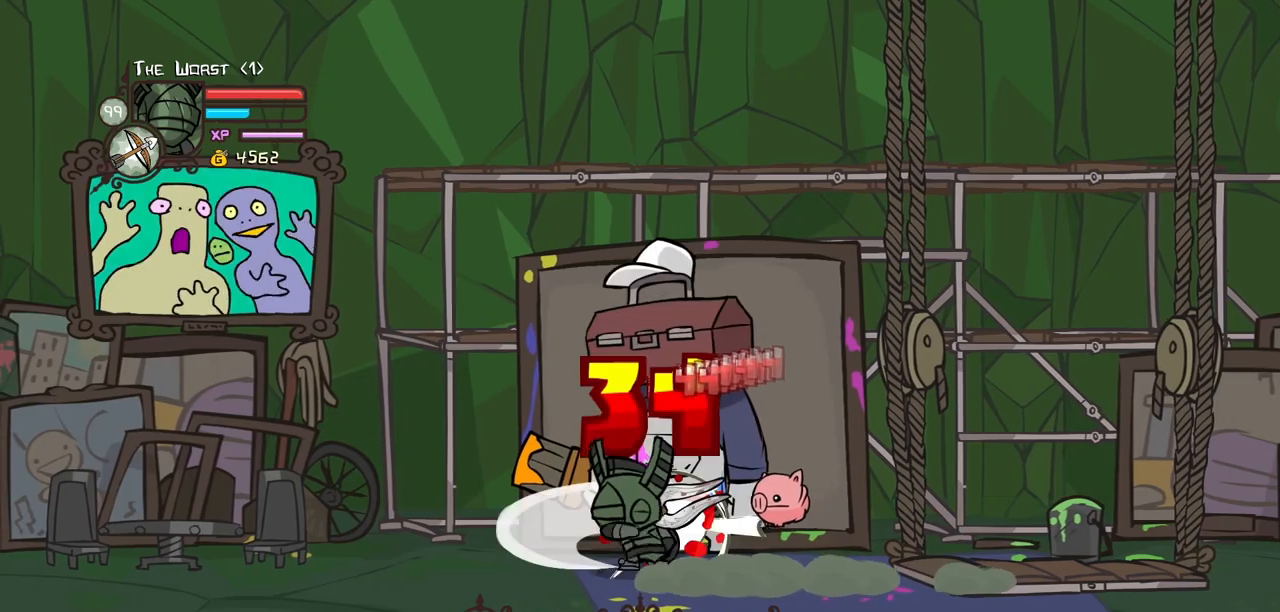
{"keys": ["light"], "events": [[83, "right", "down"], [267, "light", "up"], [317, "light", "down"], [367, "right", "up"]]}
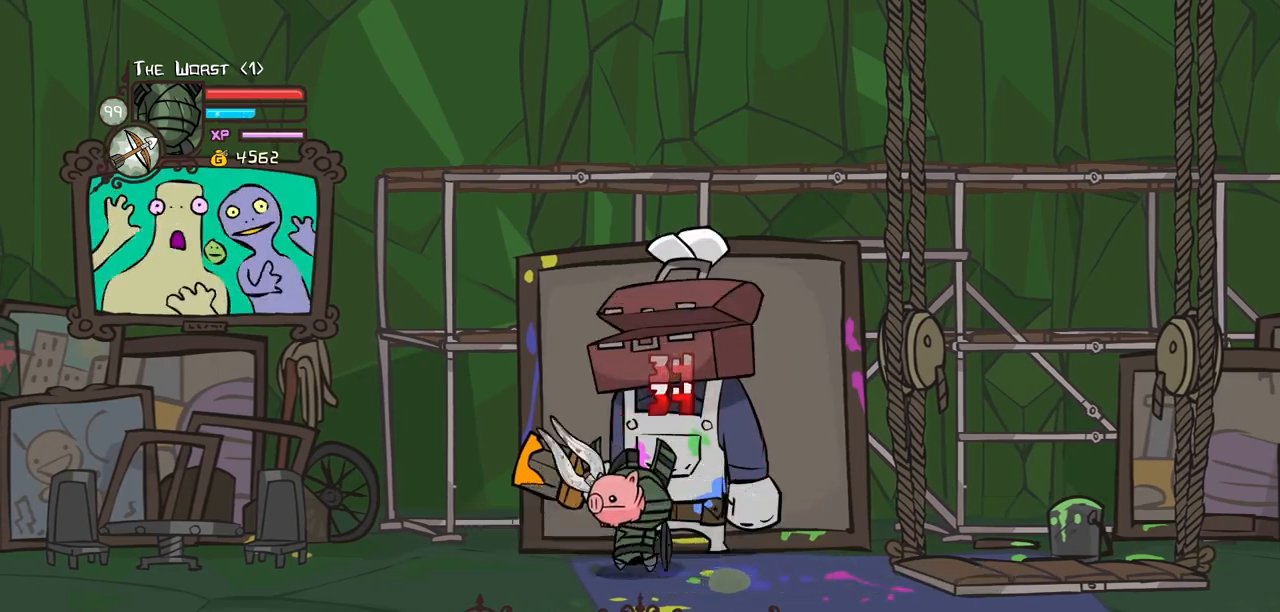
{"keys": ["heavy"], "events": [[50, "heavy", "down"], [100, "light", "up"]]}
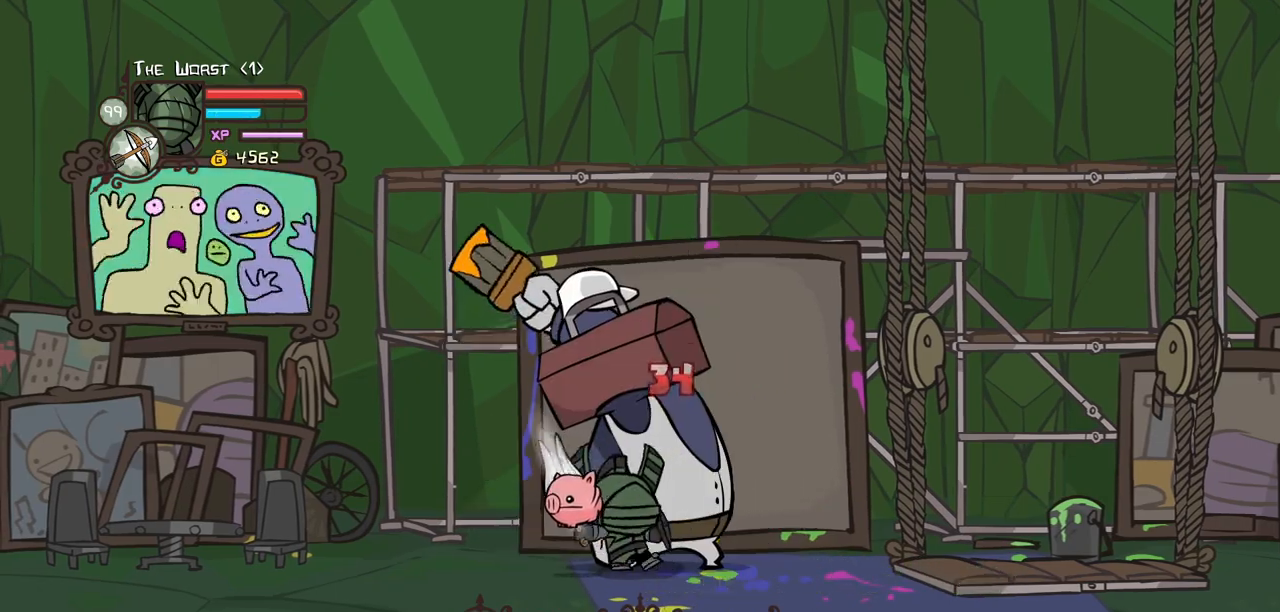
{"keys": ["heavy", "left"], "events": [[17, "heavy", "up"], [67, "heavy", "down"], [250, "heavy", "up"], [300, "heavy", "down"], [383, "left", "down"]]}
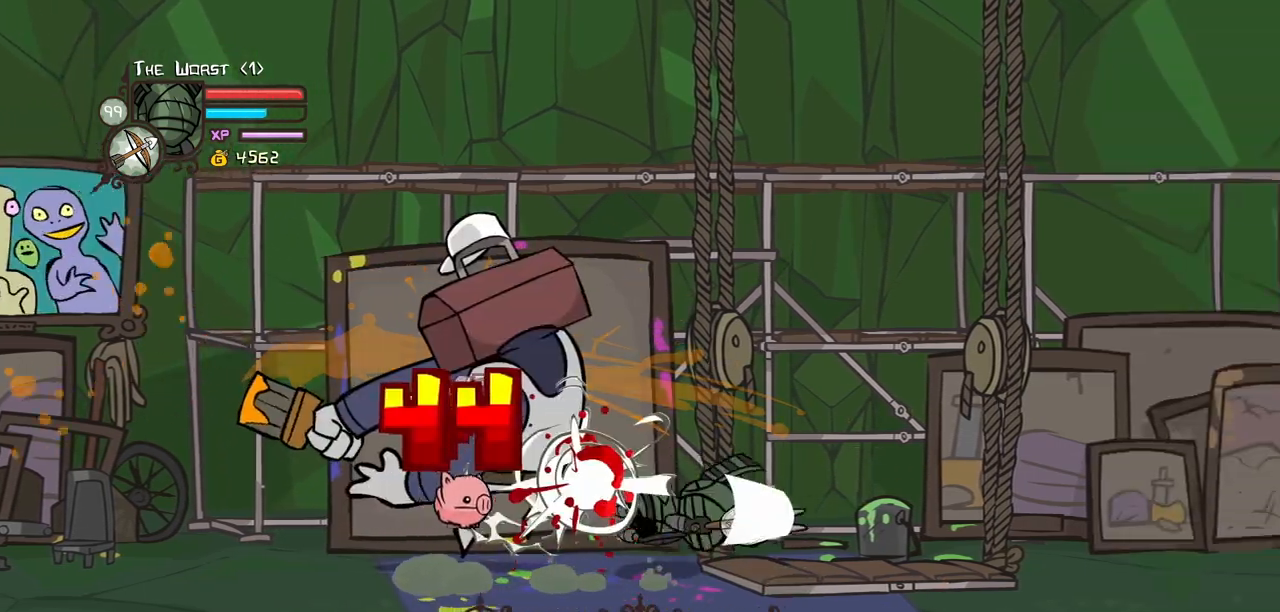
{"keys": ["magic", "right"], "events": [[133, "heavy", "up"], [217, "magic", "down"], [267, "right", "down"], [317, "left", "up"]]}
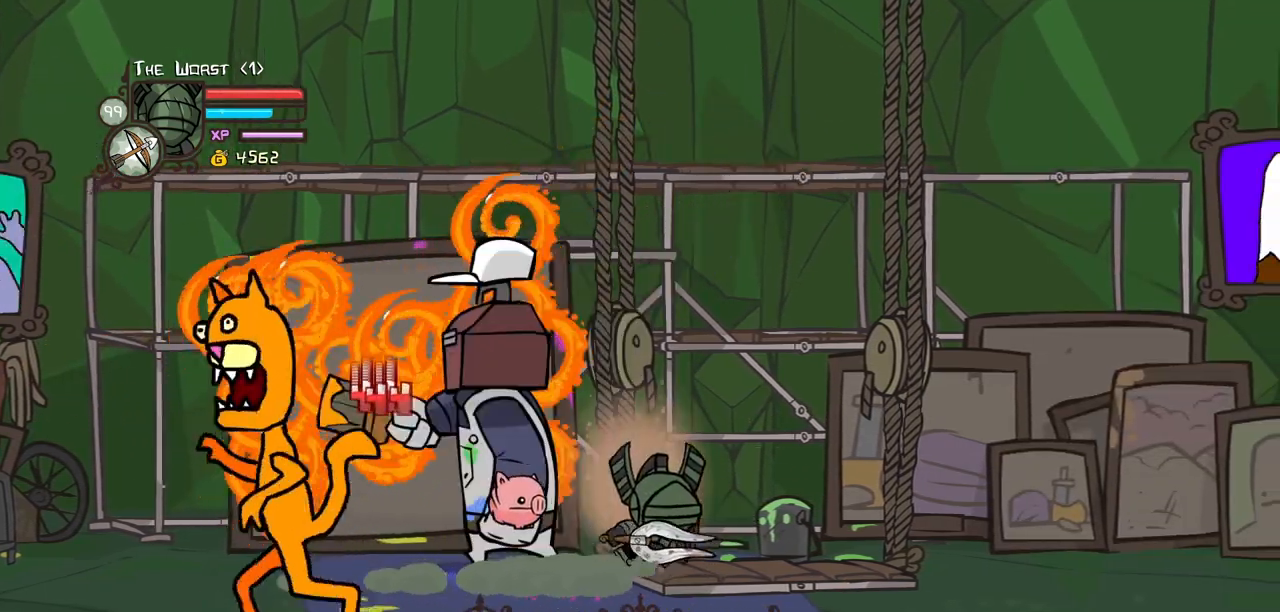
{"keys": ["heavy", "magic"], "events": [[233, "left", "down"], [283, "heavy", "down"], [333, "right", "up"], [417, "left", "up"]]}
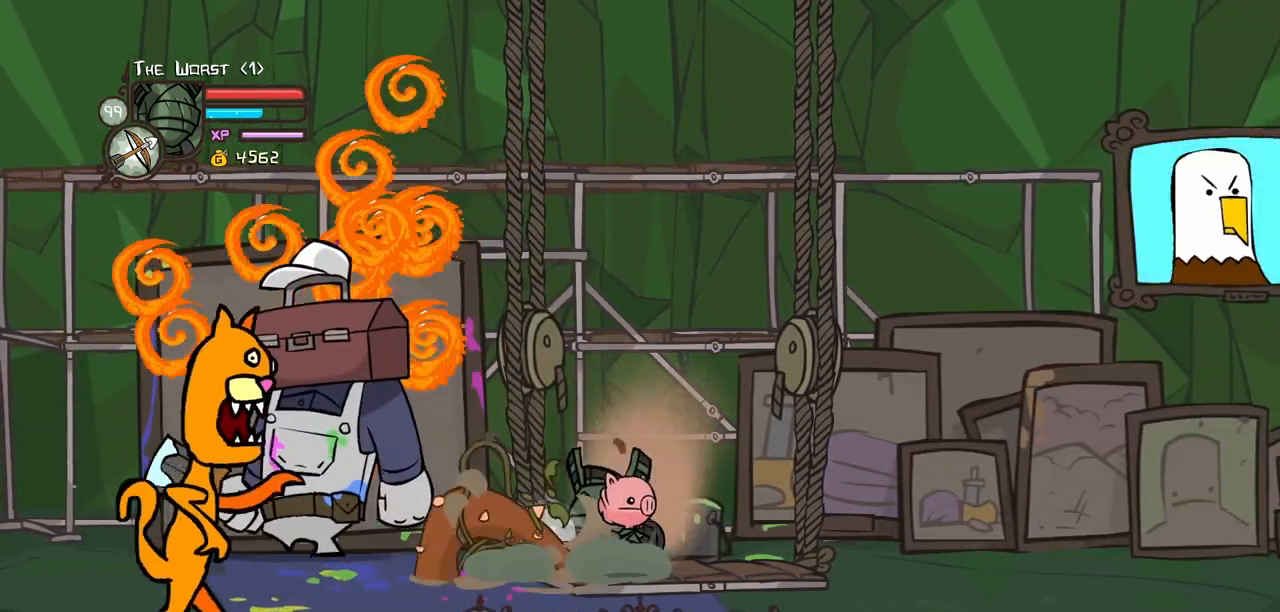
{"keys": ["heavy", "magic"], "events": [[67, "heavy", "up"], [100, "heavy", "down"]]}
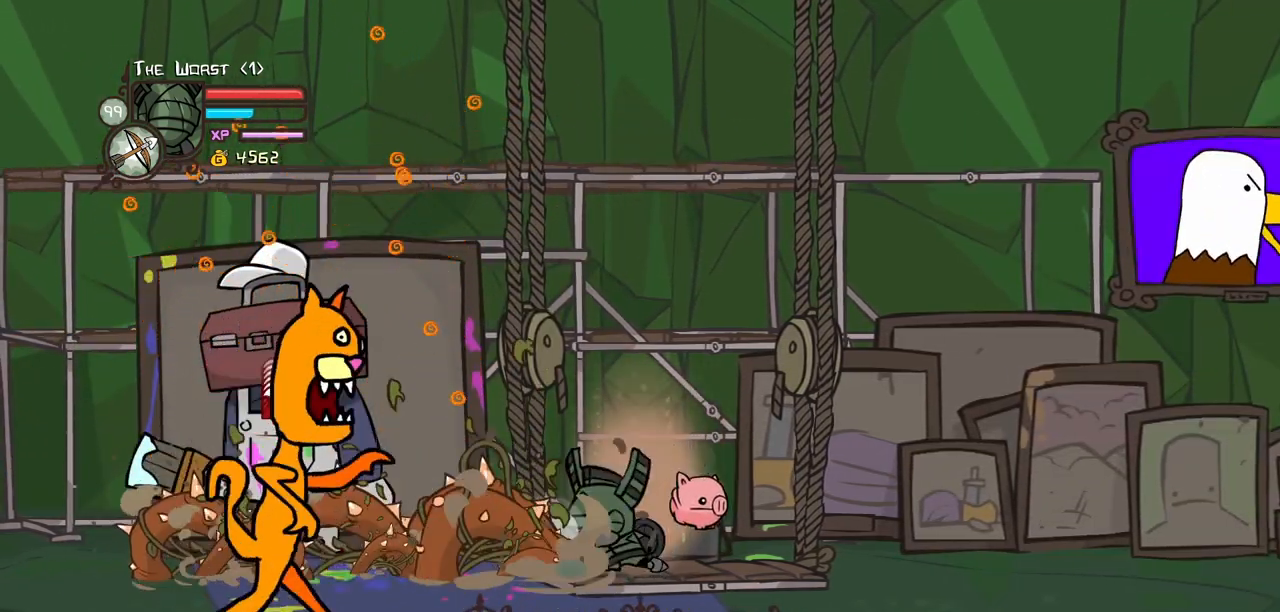
{"keys": ["heavy"], "events": [[33, "heavy", "up"], [133, "heavy", "down"], [450, "magic", "up"]]}
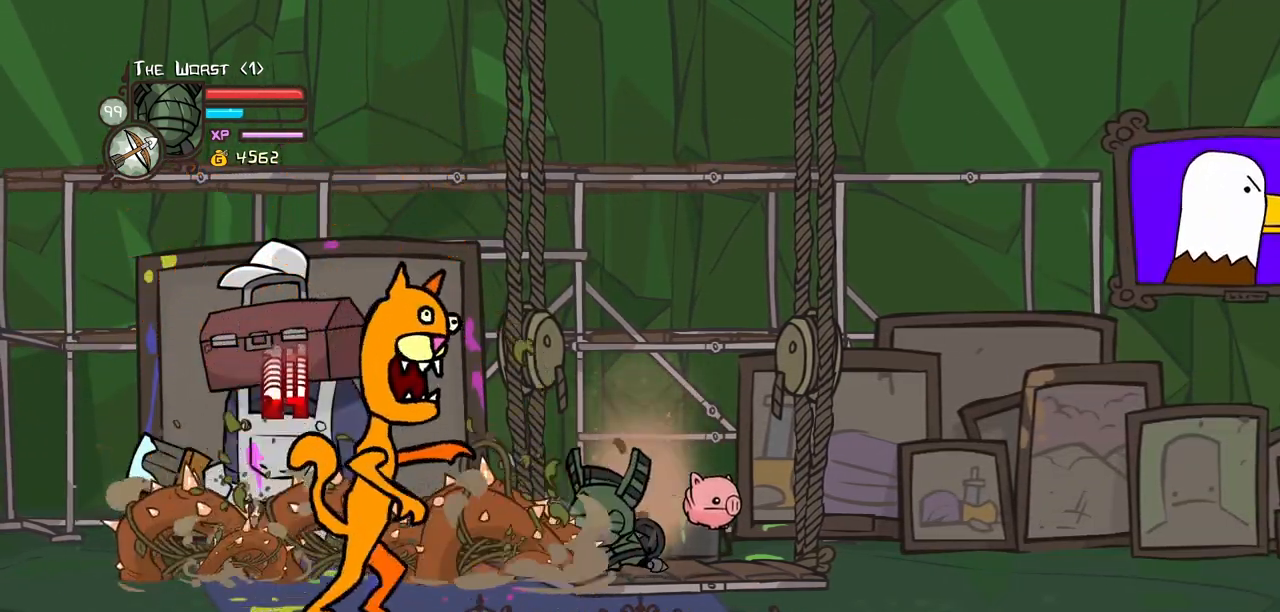
{"keys": ["heavy", "left", "magic", "right"], "events": [[50, "heavy", "up"], [100, "magic", "down"], [133, "right", "down"], [467, "heavy", "down"], [467, "left", "down"]]}
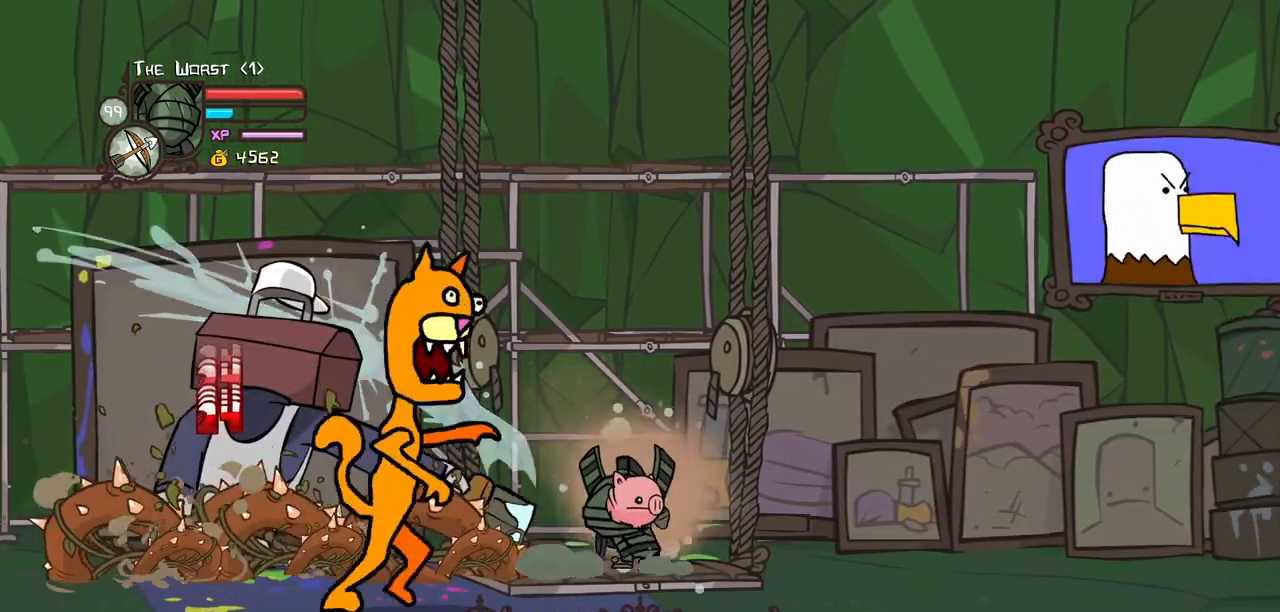
{"keys": ["magic", "right"], "events": [[17, "right", "up"], [67, "left", "up"], [150, "heavy", "up"], [150, "magic", "up"], [250, "magic", "down"], [250, "right", "down"]]}
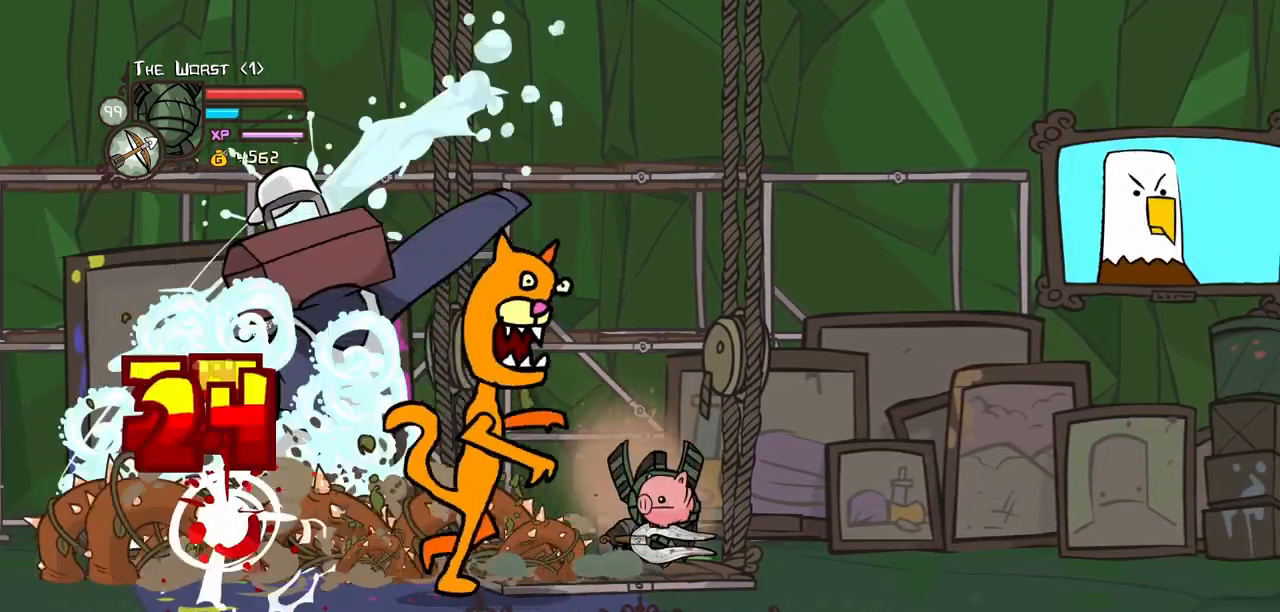
{"keys": [], "events": [[317, "heavy", "down"], [317, "left", "down"], [367, "right", "up"], [433, "left", "up"], [500, "heavy", "up"], [500, "magic", "up"]]}
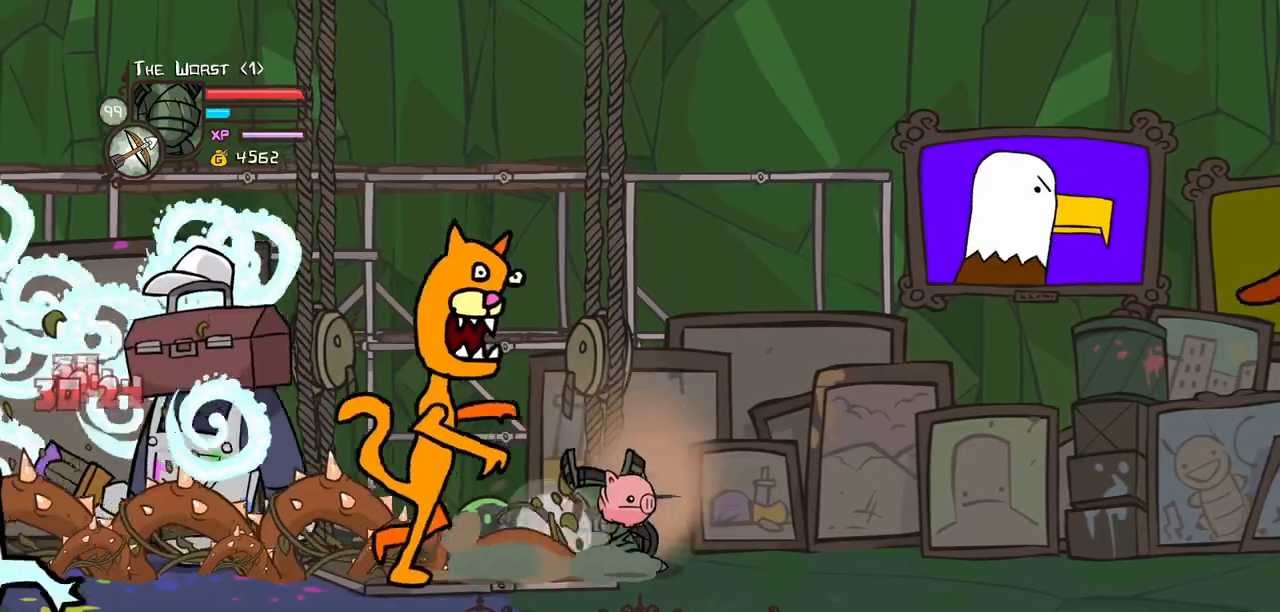
{"keys": ["magic", "right"], "events": [[100, "magic", "down"], [100, "right", "down"]]}
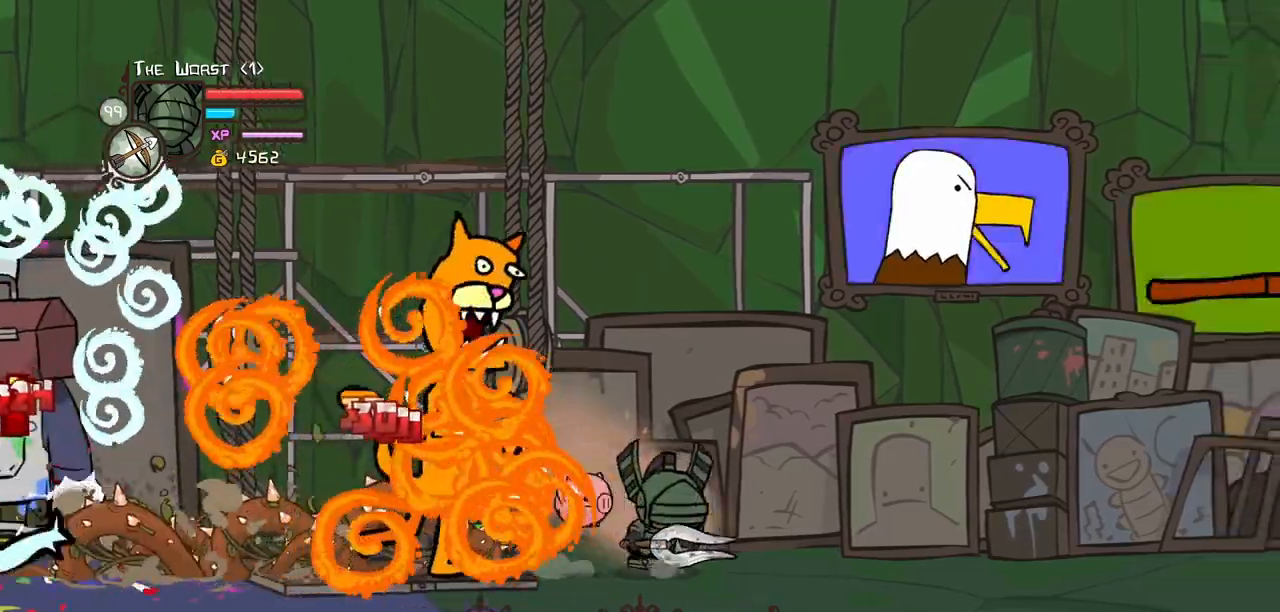
{"keys": ["down", "left"], "events": [[350, "down", "down"], [350, "left", "down"], [400, "right", "up"], [483, "magic", "up"]]}
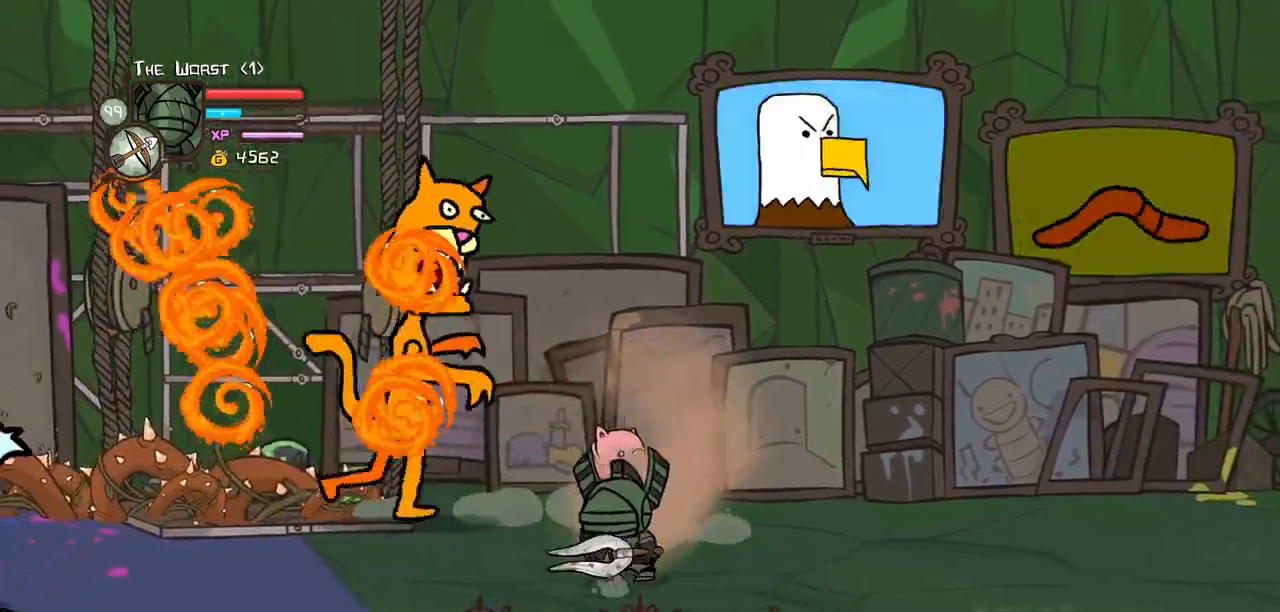
{"keys": ["down", "left"], "events": []}
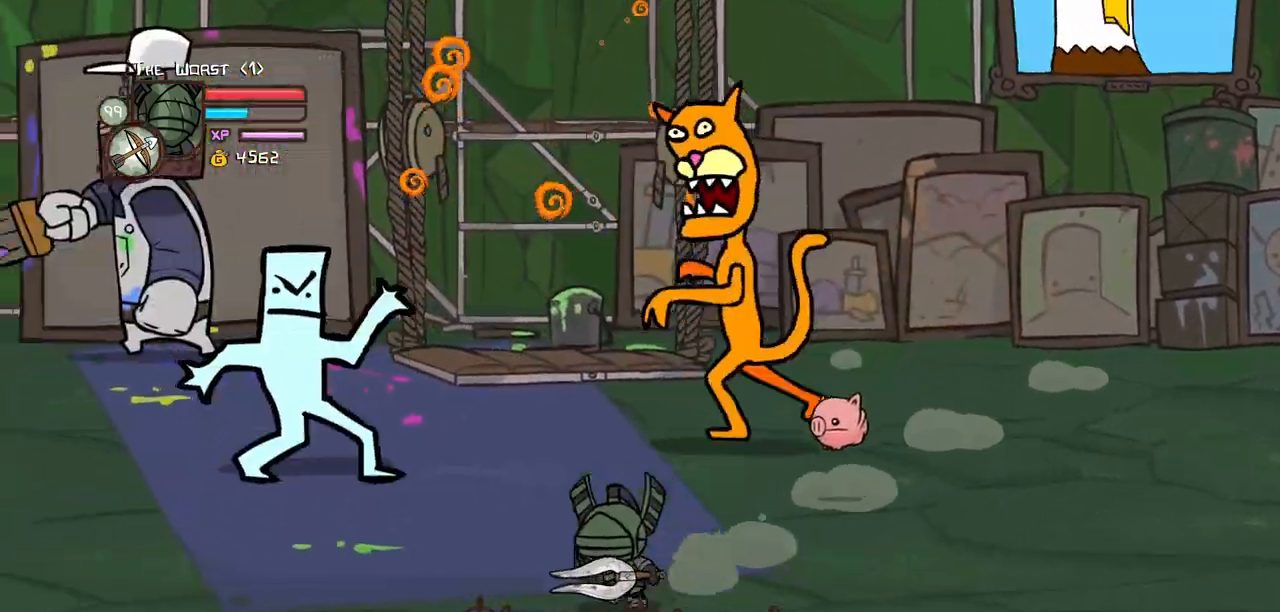
{"keys": ["down"], "events": [[283, "left", "up"]]}
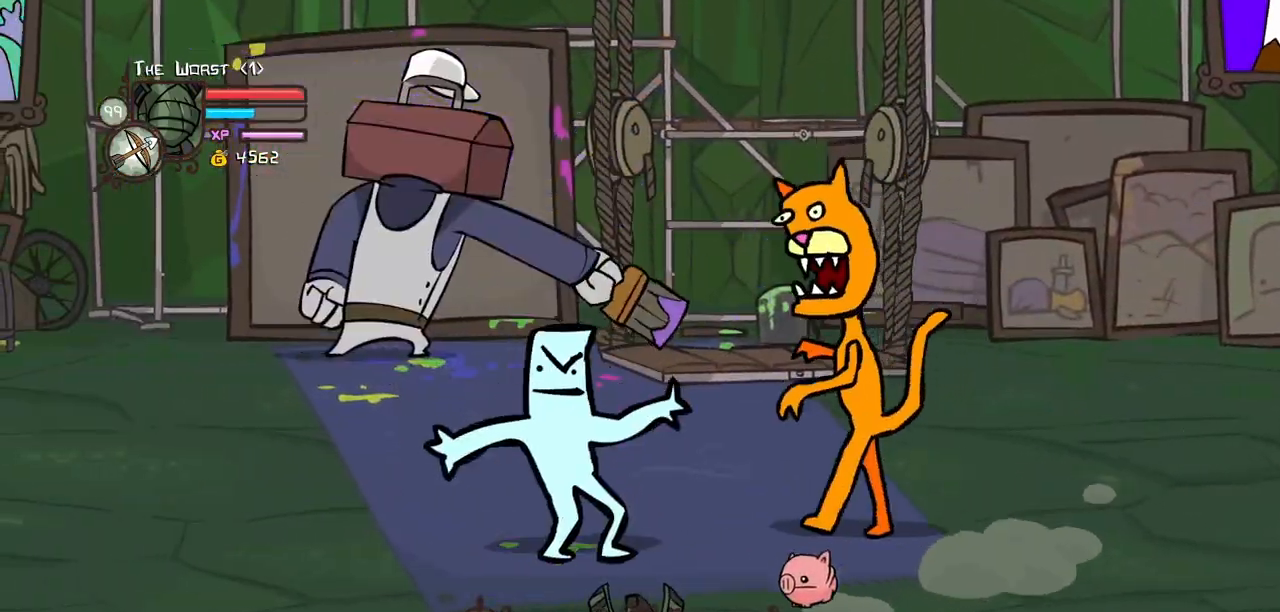
{"keys": ["right", "up"], "events": [[17, "right", "down"], [433, "down", "up"], [483, "up", "down"]]}
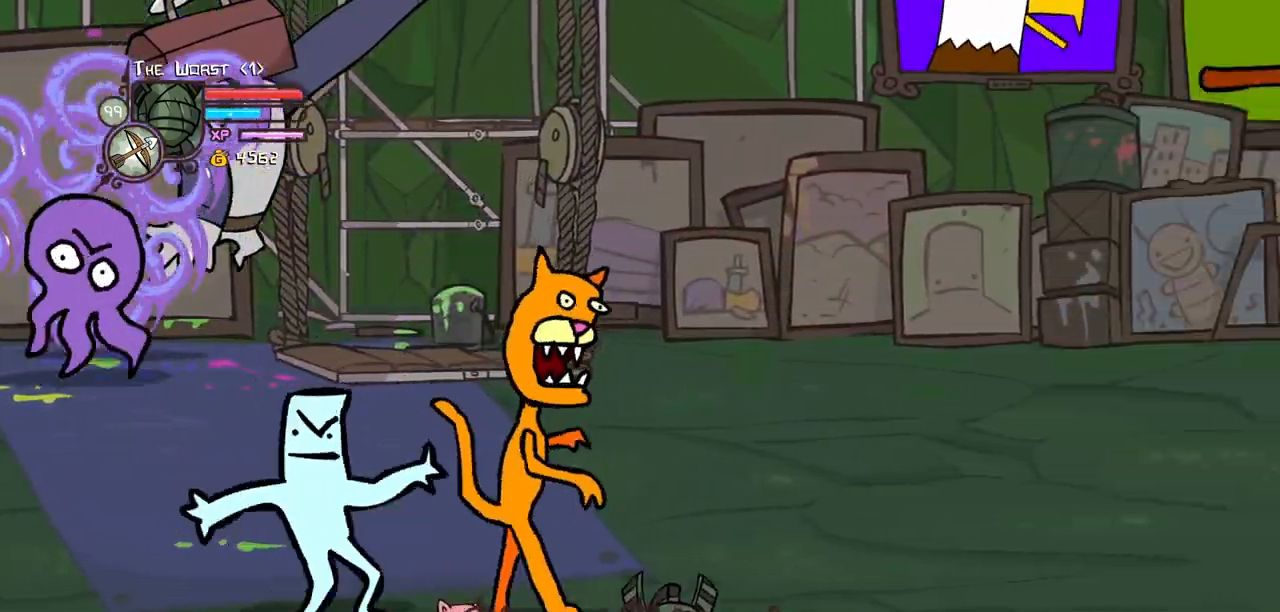
{"keys": ["left", "magic", "up"], "events": [[217, "magic", "down"], [367, "right", "up"], [400, "left", "down"]]}
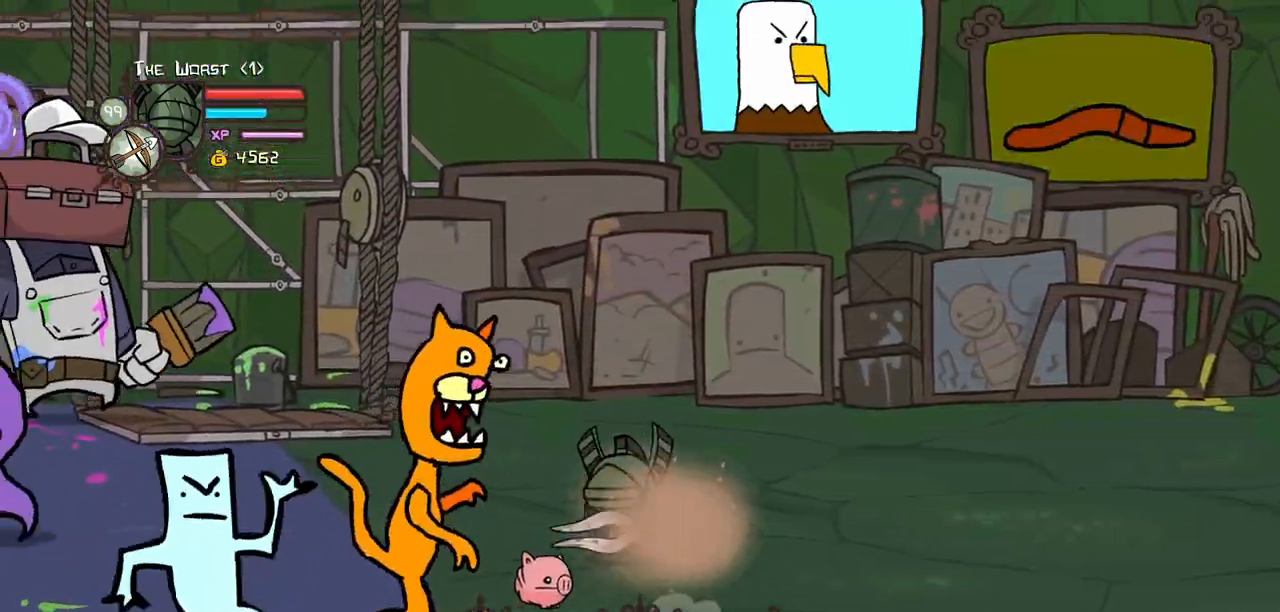
{"keys": ["up"], "events": [[50, "left", "up"], [133, "left", "down"], [283, "heavy", "down"], [333, "left", "up"], [467, "heavy", "up"], [467, "magic", "up"]]}
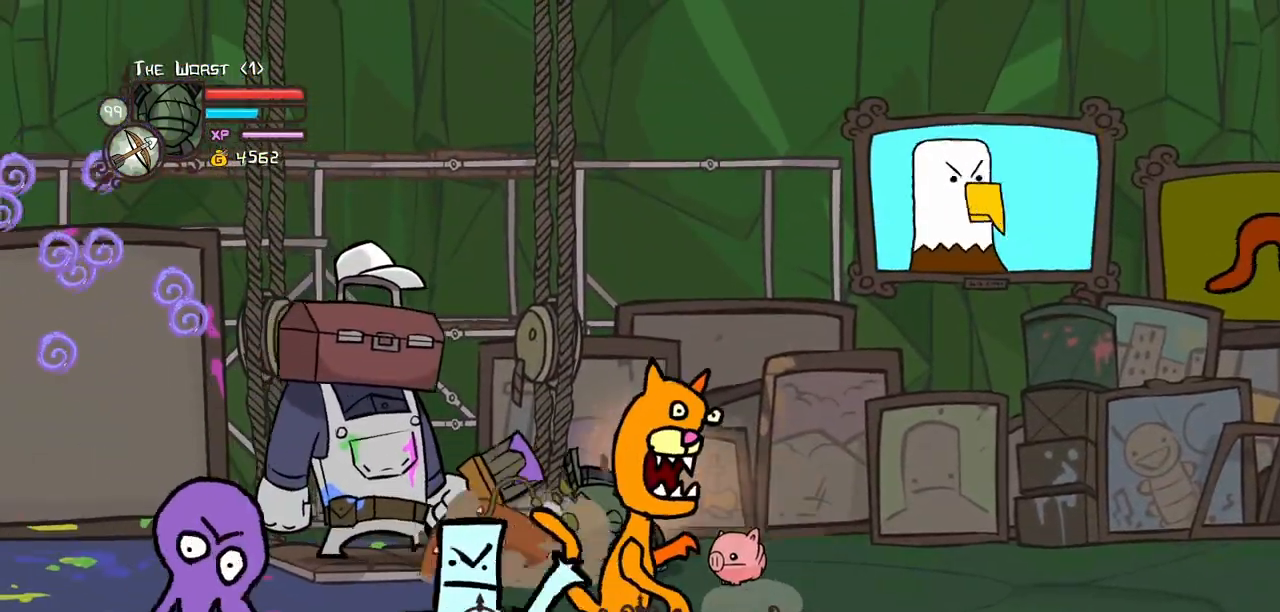
{"keys": ["right", "up"], "events": [[67, "right", "down"]]}
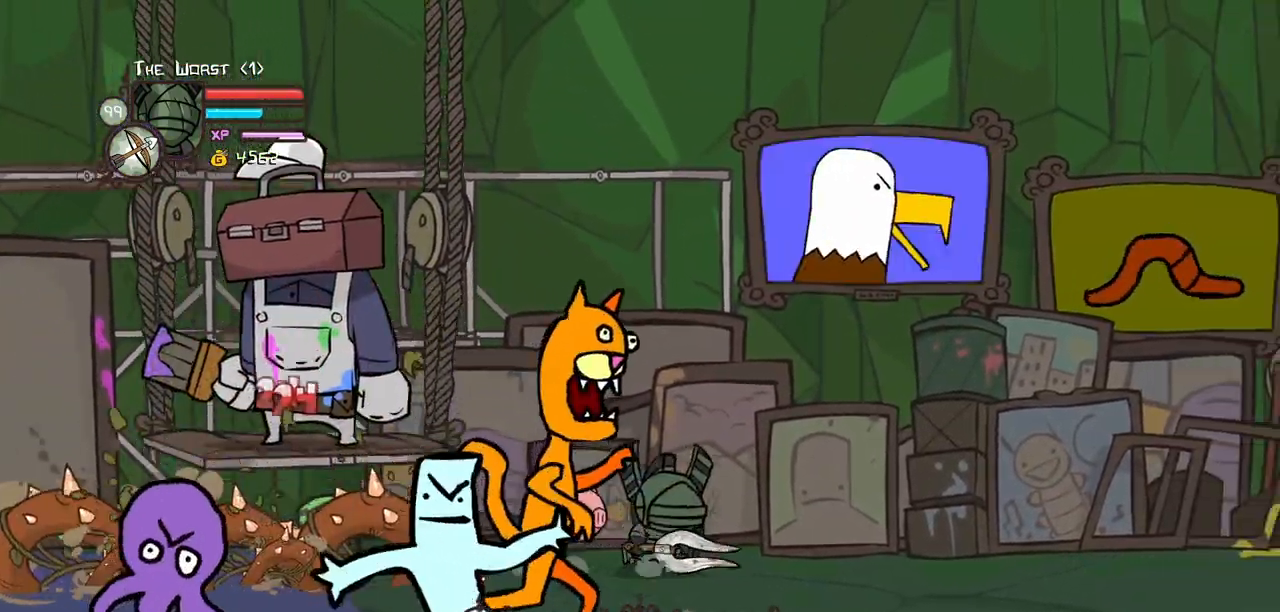
{"keys": ["down", "left"], "events": [[33, "up", "up"], [167, "down", "down"], [450, "left", "down"], [500, "right", "up"]]}
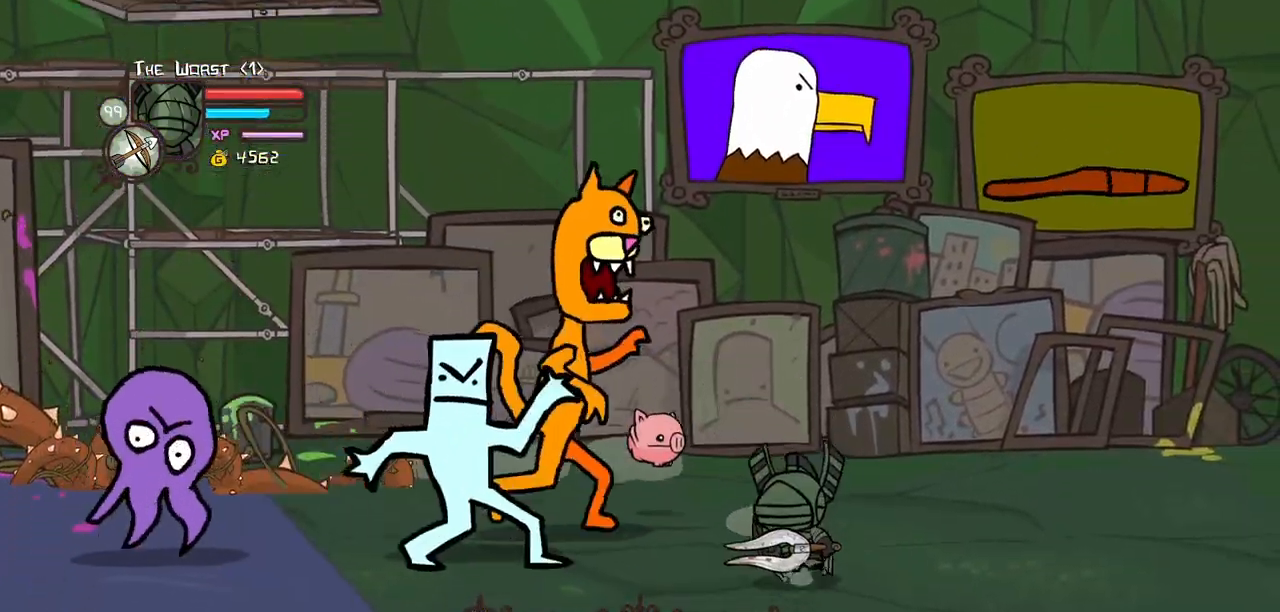
{"keys": ["down", "left"], "events": []}
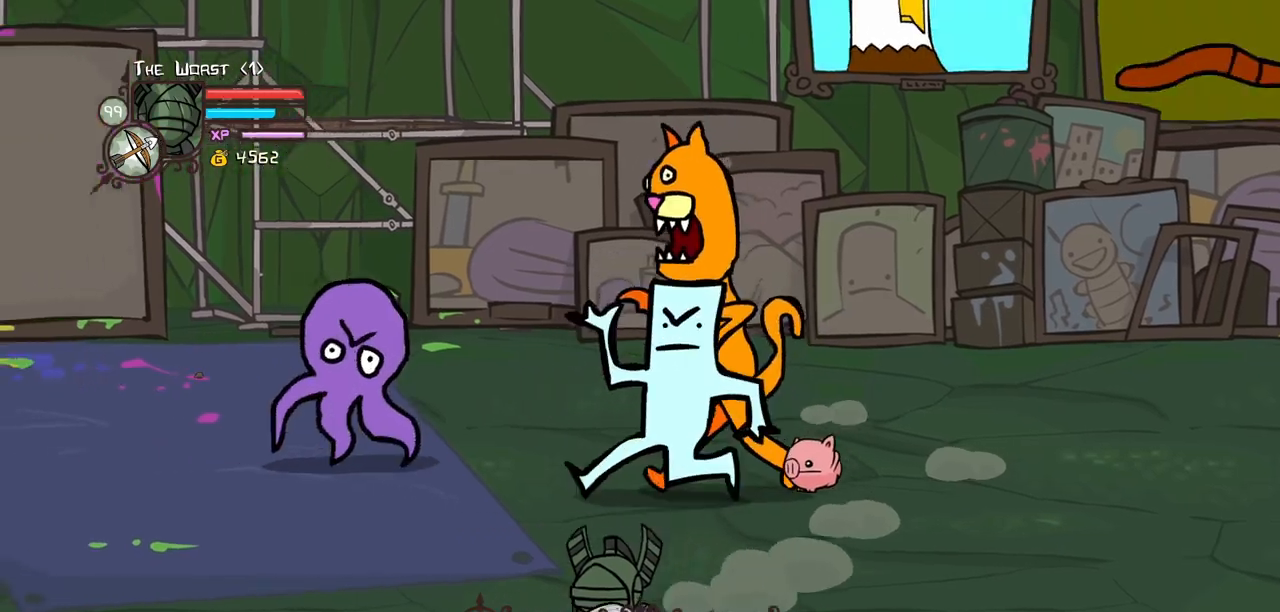
{"keys": ["left"], "events": [[250, "down", "up"]]}
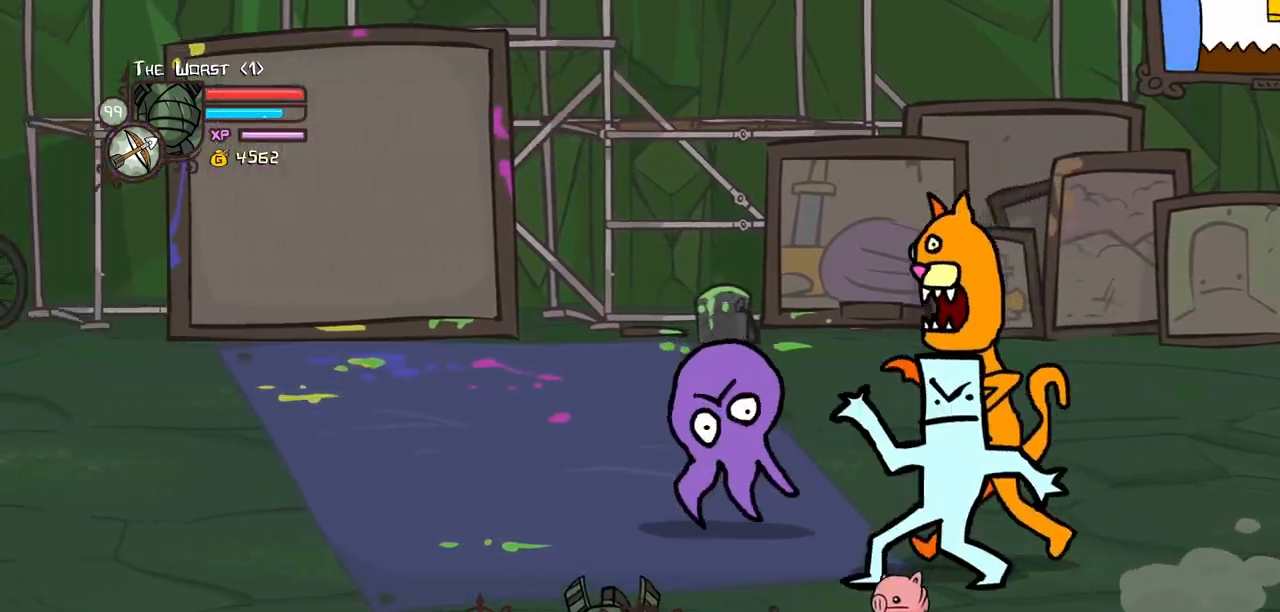
{"keys": ["right", "up"], "events": [[83, "up", "down"], [400, "left", "up"], [400, "right", "down"]]}
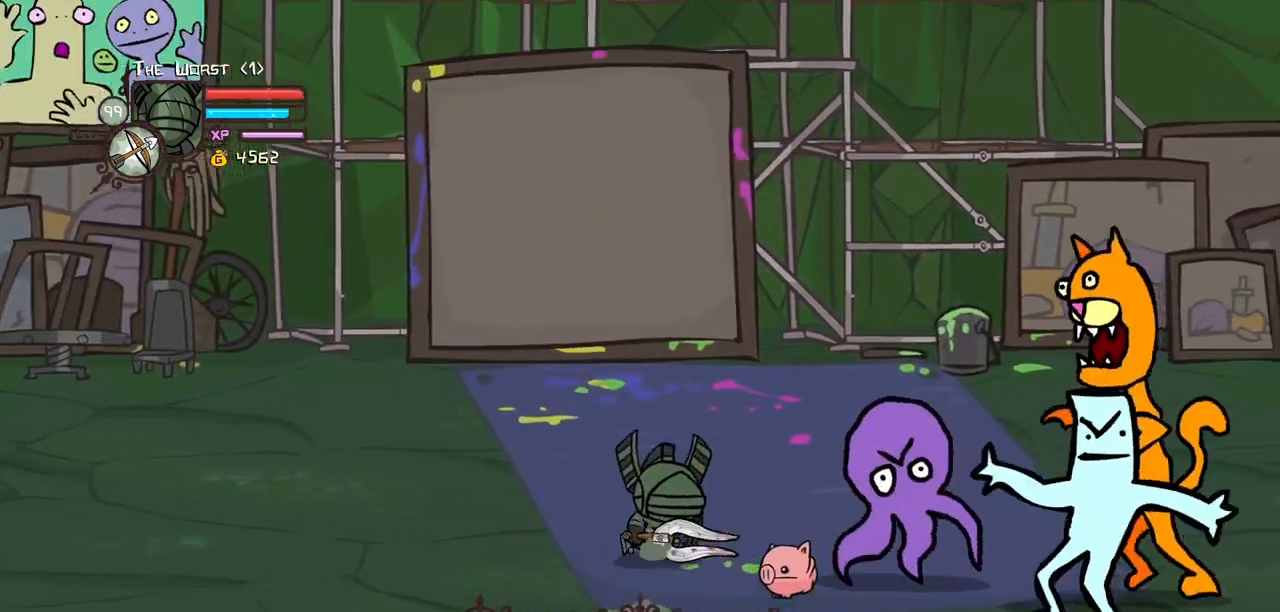
{"keys": ["right", "up"], "events": []}